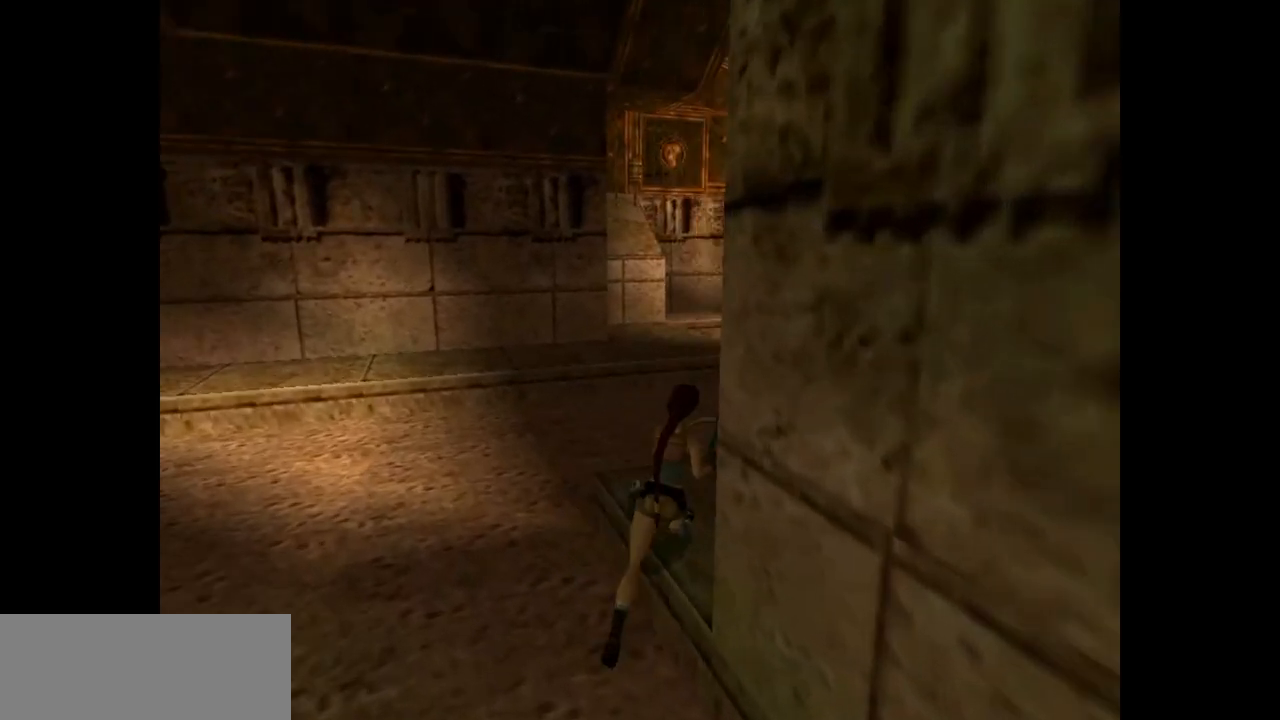
Gameplay with keyboard; each line is a JSON object with the keys held at the frame after it. "events" lists presses ("down") and releases ("up") of "action", "dash", "down", "duck", "flare", "guns", "inv", "jump", "left", "lmed", "look", "lstep", "pause", "right", "roll", "roll2", "rstep", "up" and "walk" between this image and that frame as [ms after this image, input, new state], when the widget could be followed in between. No other keys are recorded. Mouse input is not recorded. Key names are as the overlay labels them; some are game actions (e.g. jump) rather than physical keys.
{"keys": ["right", "up"], "events": [[33, "right", "up"], [250, "right", "down"]]}
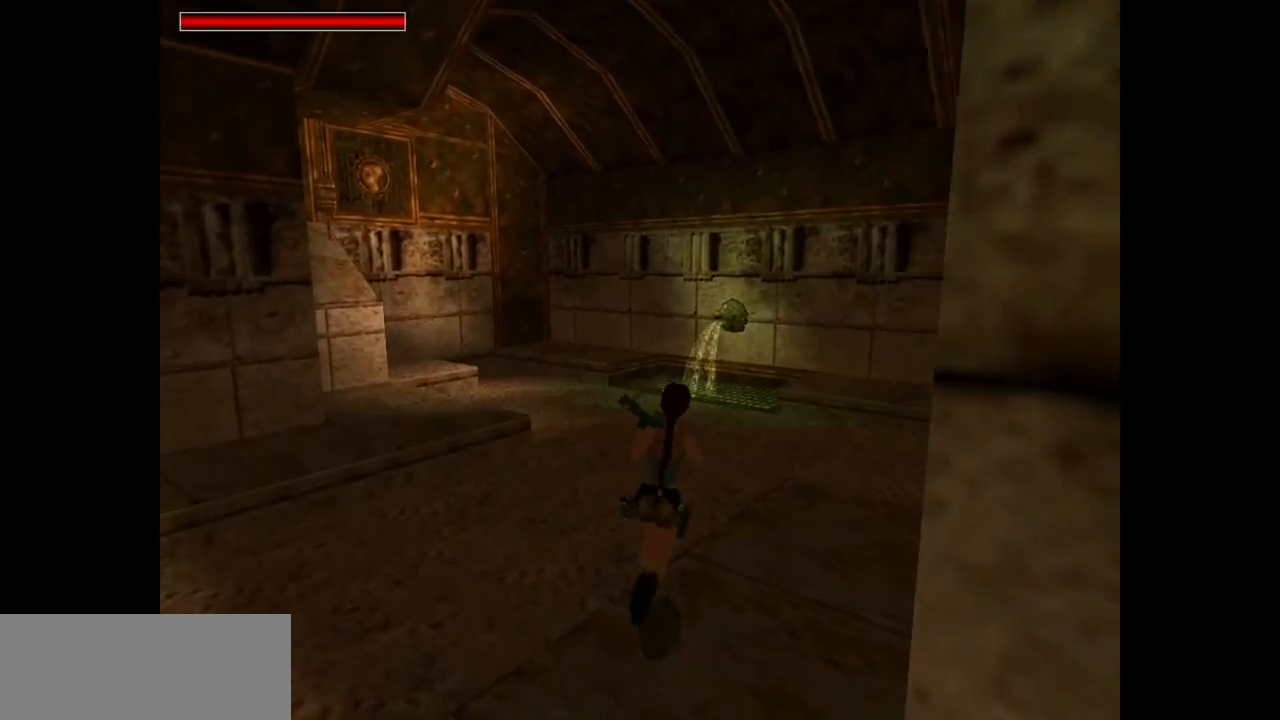
{"keys": ["left", "up"], "events": [[117, "right", "up"], [317, "left", "down"]]}
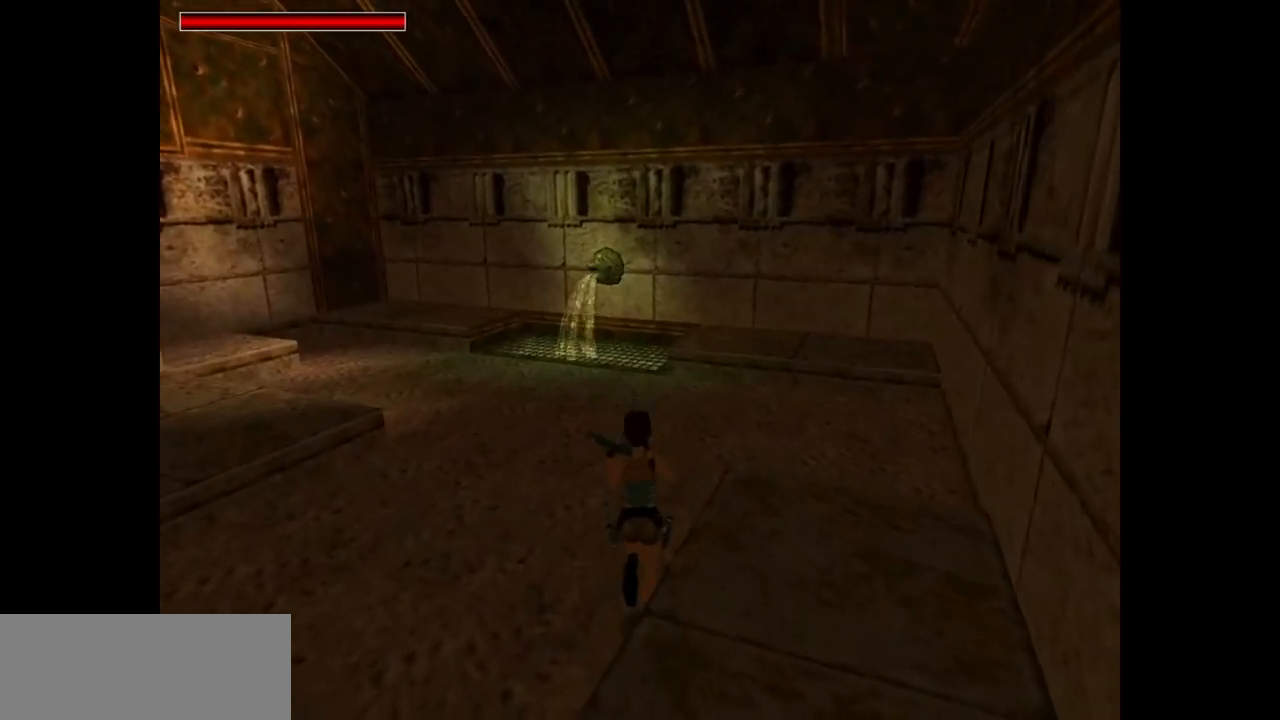
{"keys": ["left"], "events": [[200, "up", "up"]]}
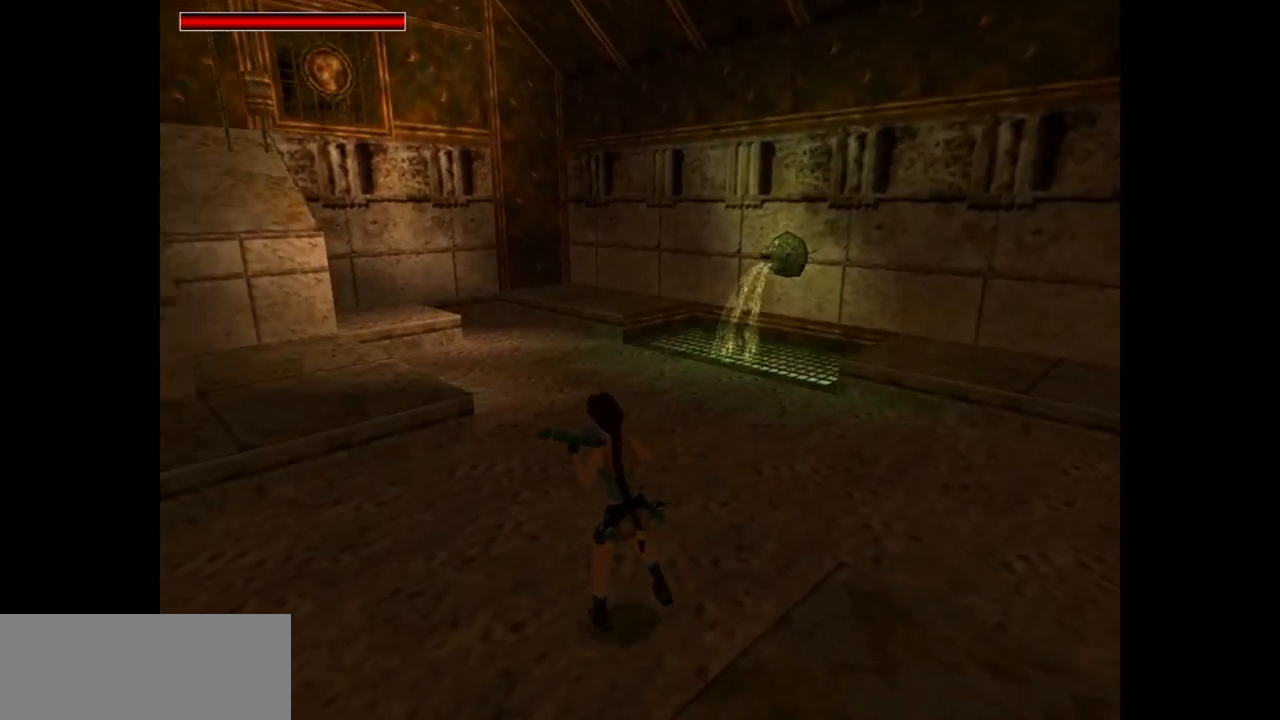
{"keys": ["look"], "events": [[67, "look", "down"], [100, "left", "up"]]}
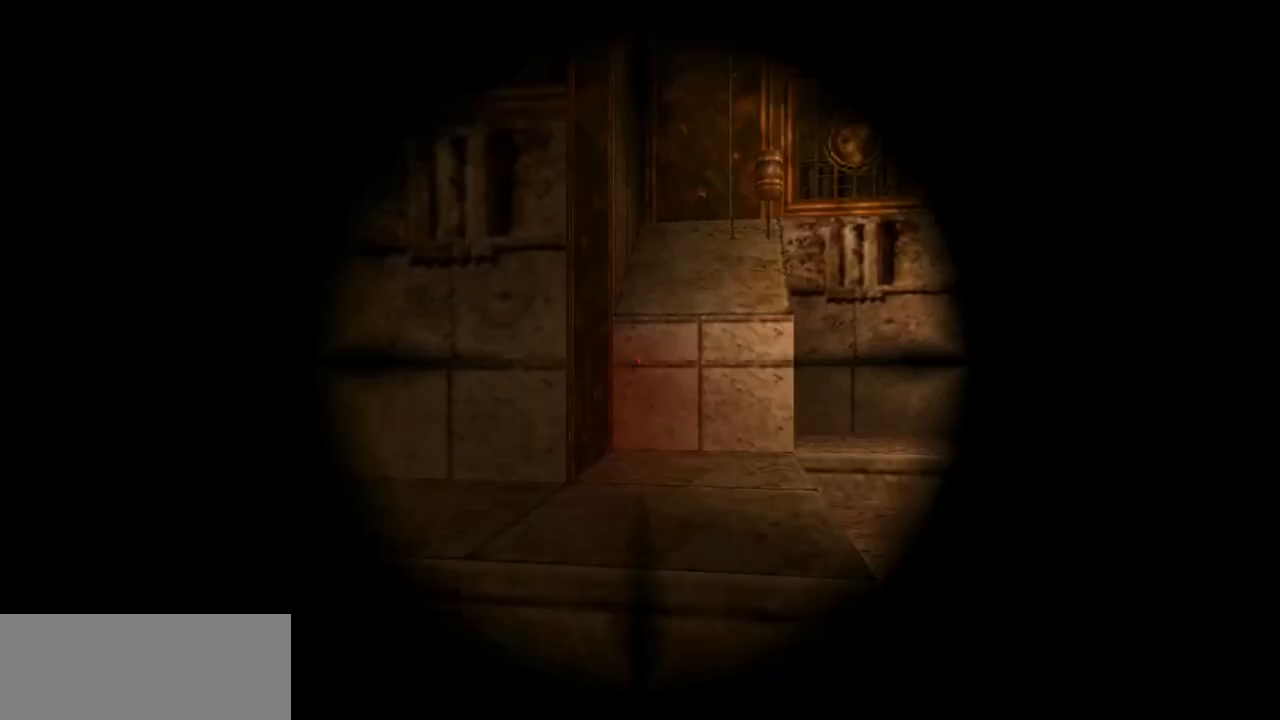
{"keys": ["down", "look"], "events": [[83, "down", "down"], [250, "right", "down"], [383, "right", "up"]]}
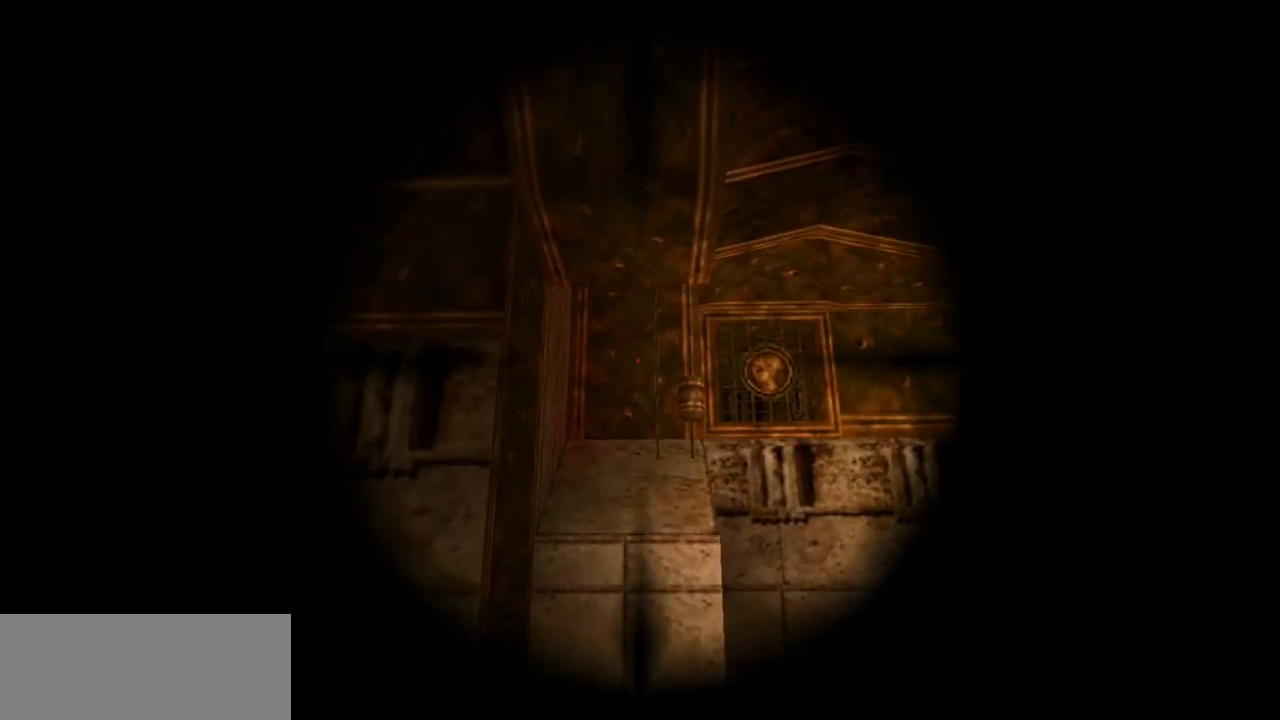
{"keys": ["look"], "events": [[17, "down", "up"], [83, "action", "down"], [233, "action", "up"]]}
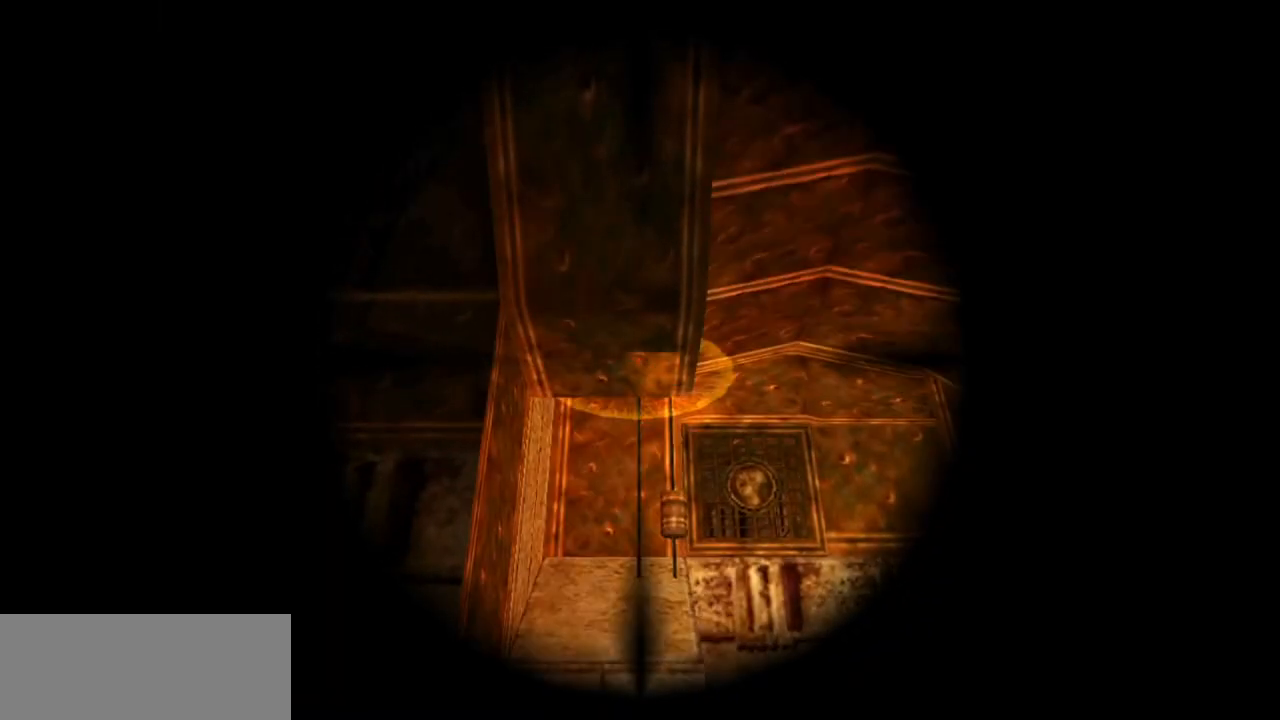
{"keys": ["right", "up"], "events": [[67, "up", "down"], [100, "look", "up"], [333, "right", "down"]]}
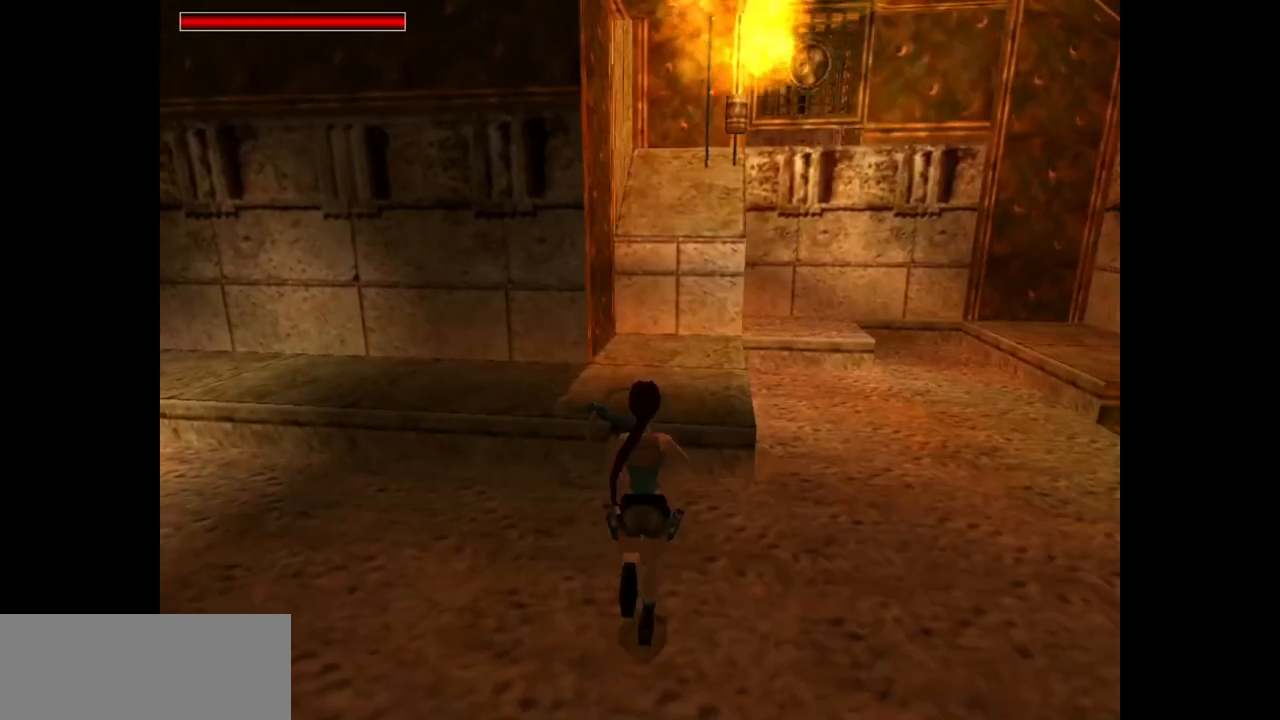
{"keys": ["guns", "right", "up"], "events": [[83, "right", "up"], [283, "right", "down"], [417, "guns", "down"]]}
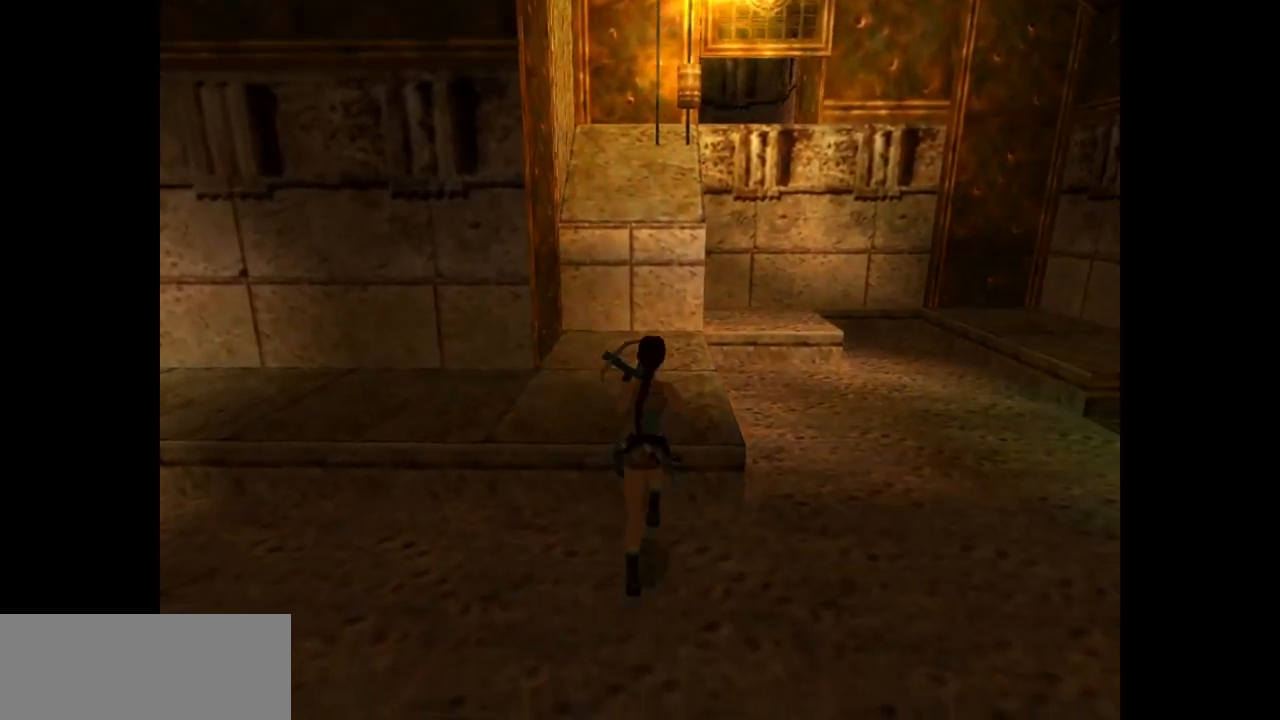
{"keys": ["jump", "right", "up"], "events": [[17, "right", "up"], [50, "guns", "up"], [117, "right", "down"], [217, "jump", "down"]]}
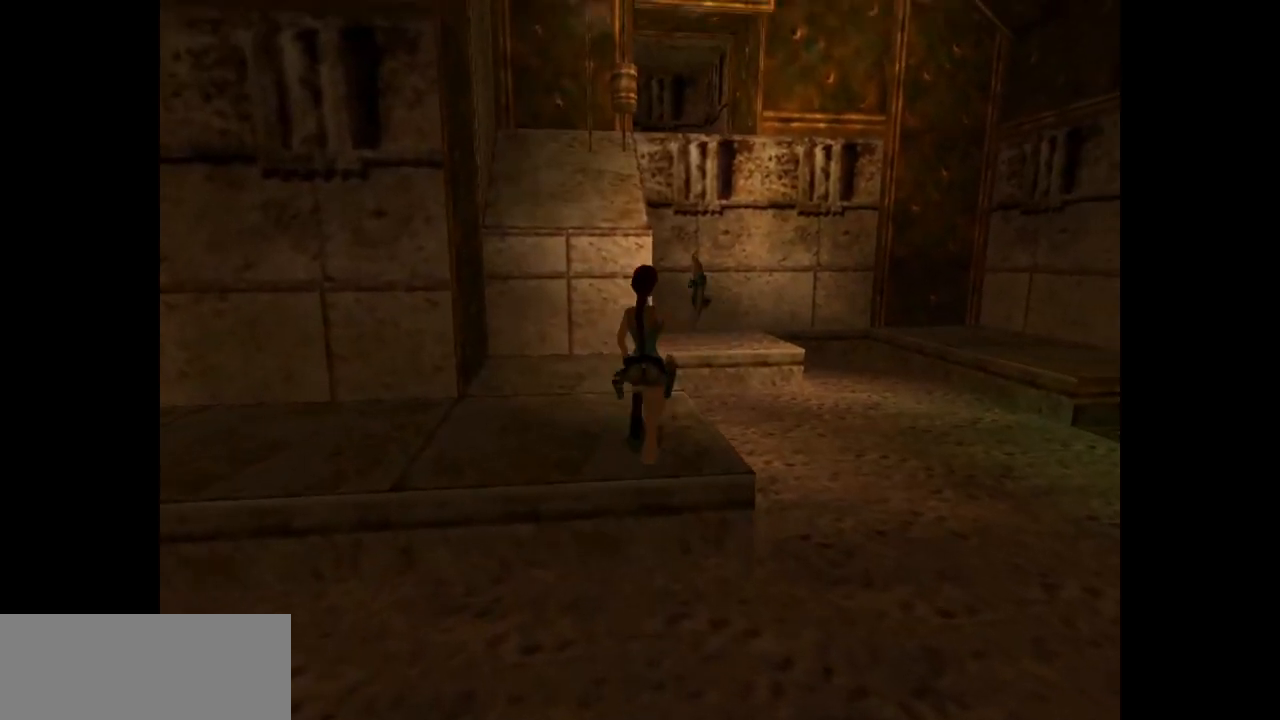
{"keys": ["up"], "events": [[67, "right", "up"], [367, "jump", "up"]]}
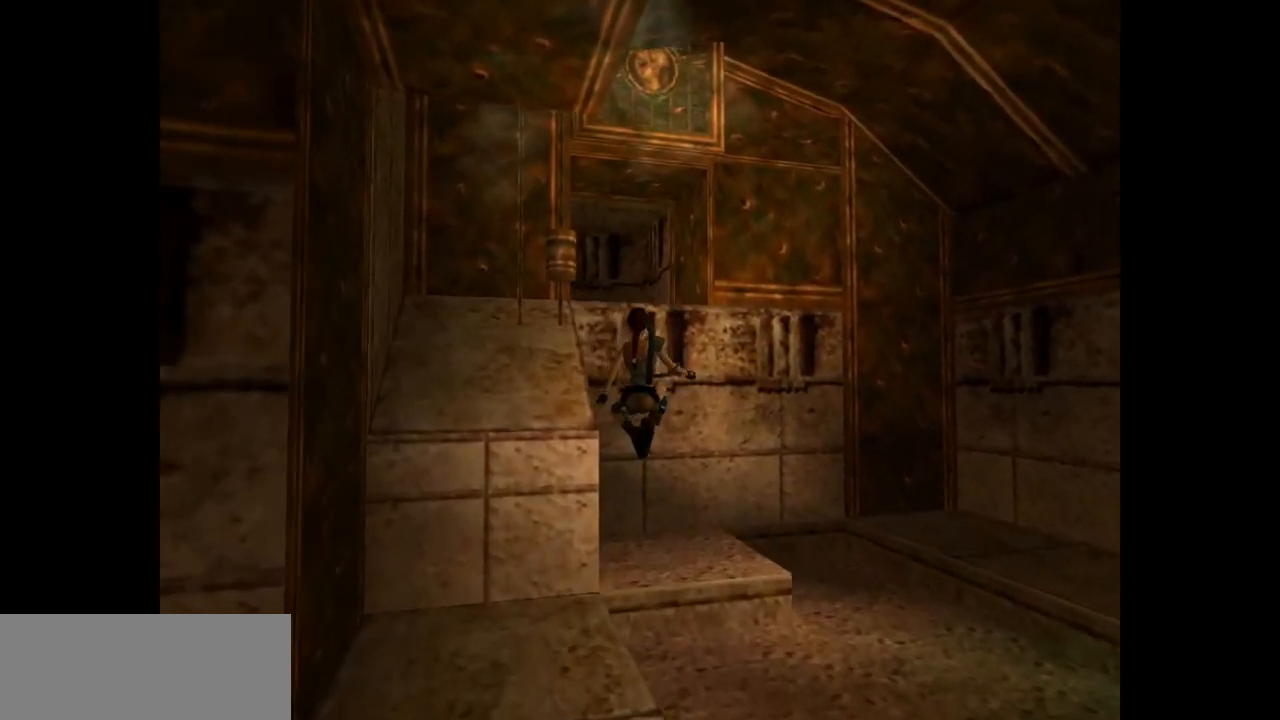
{"keys": ["left", "up"], "events": [[383, "left", "down"]]}
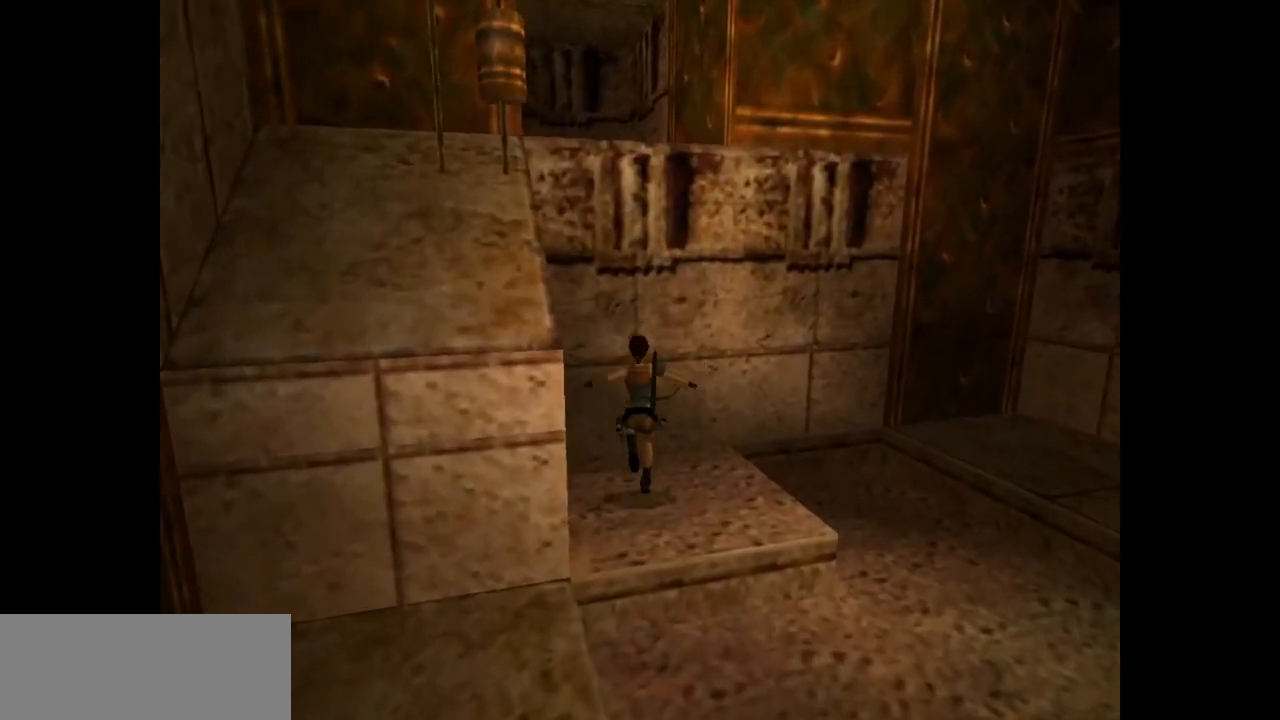
{"keys": ["jump"], "events": [[217, "left", "up"], [217, "up", "up"], [383, "jump", "down"]]}
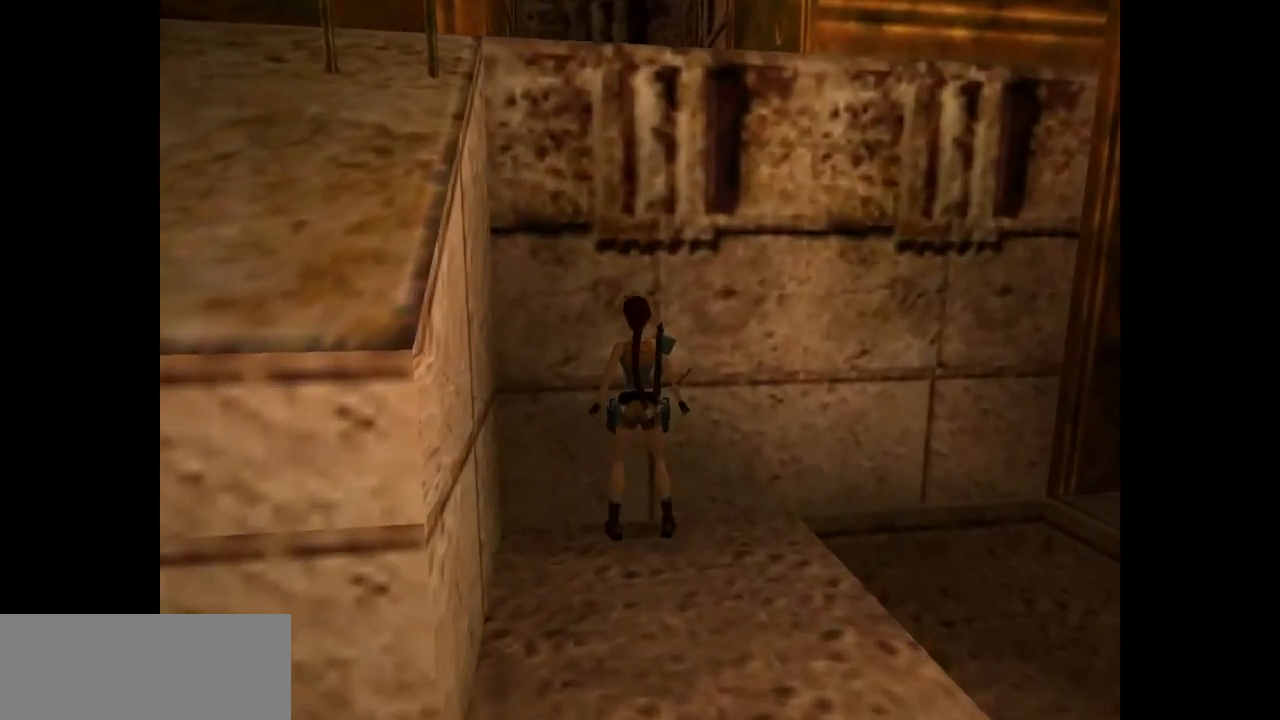
{"keys": ["action"], "events": [[333, "jump", "up"], [400, "action", "down"]]}
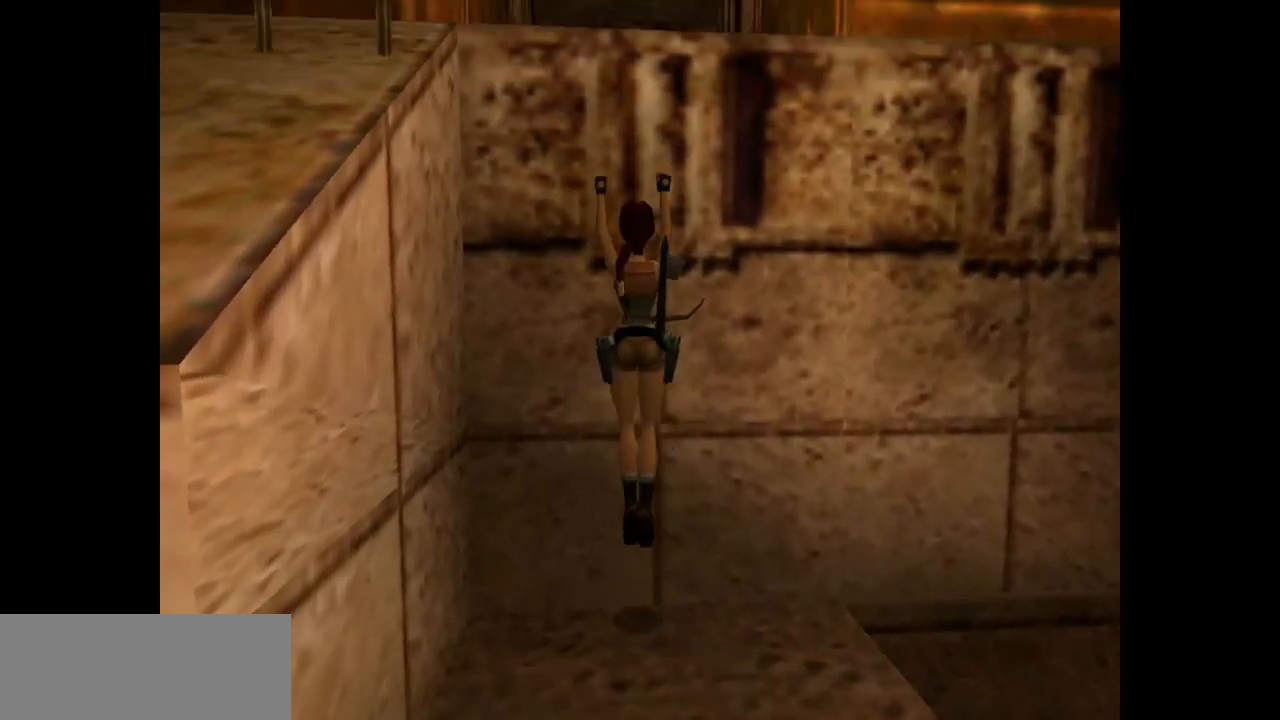
{"keys": ["action", "up"], "events": [[67, "up", "down"]]}
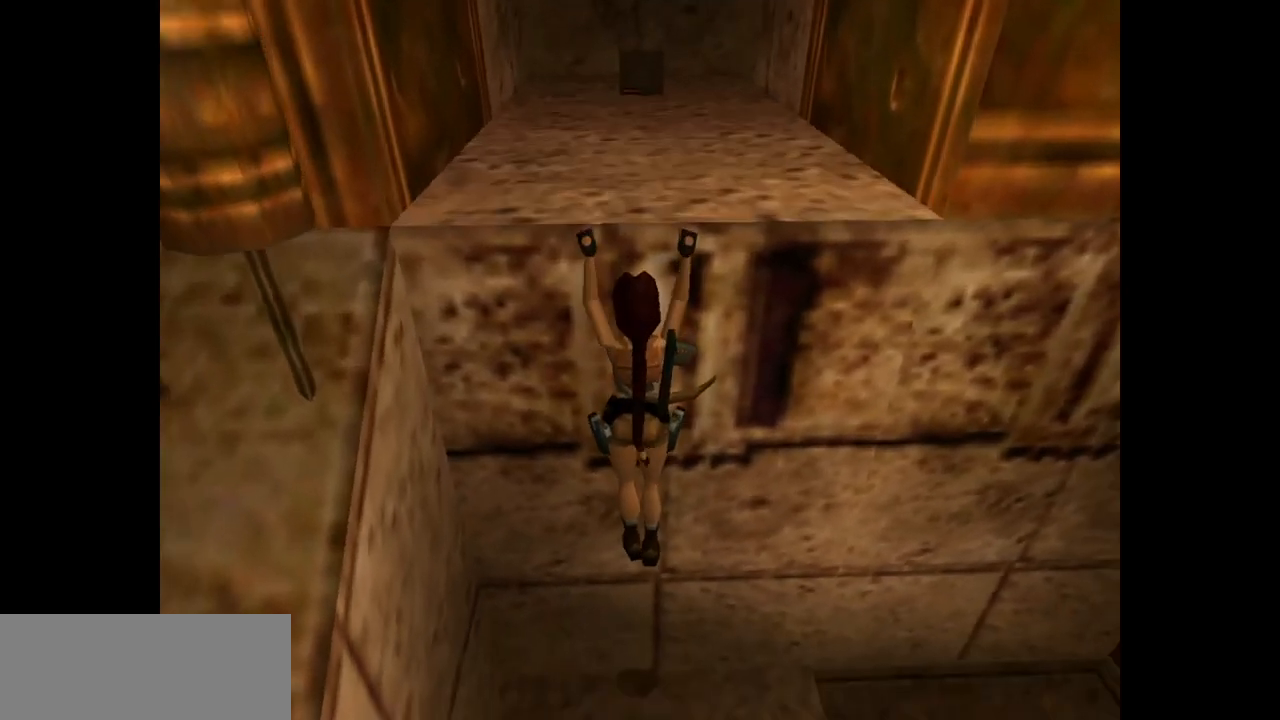
{"keys": ["action", "up"], "events": []}
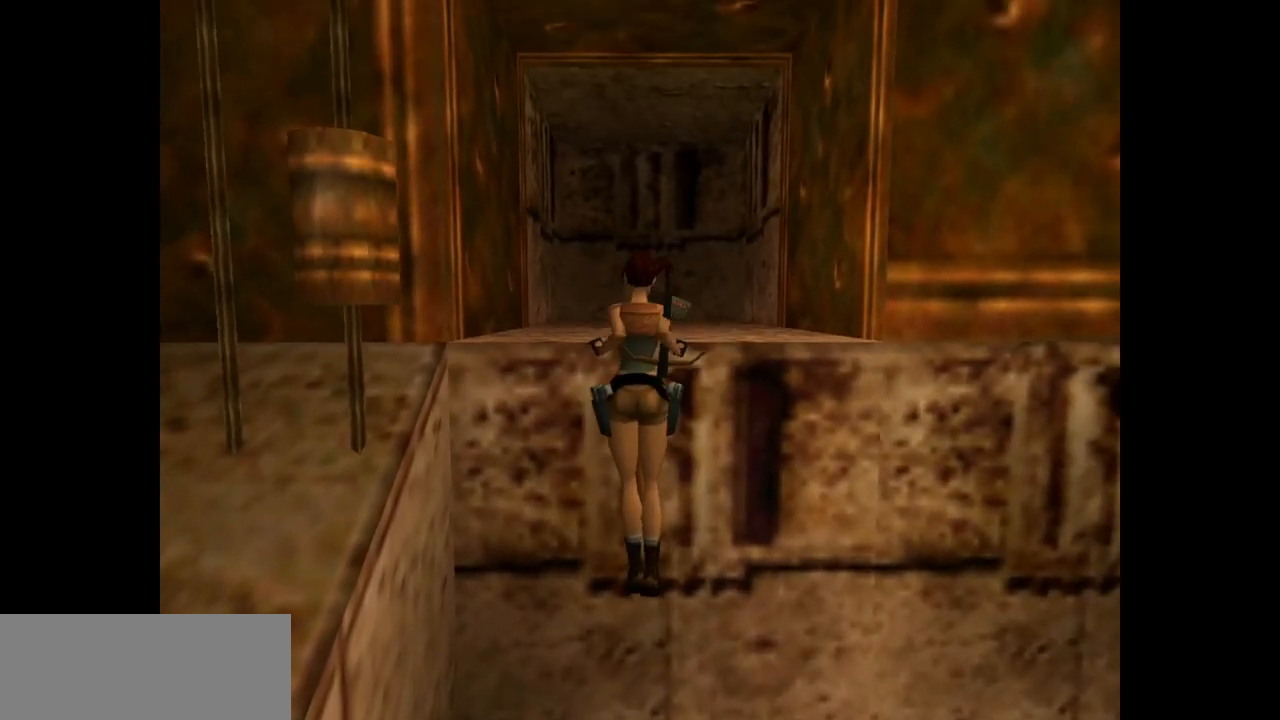
{"keys": ["action", "up"], "events": []}
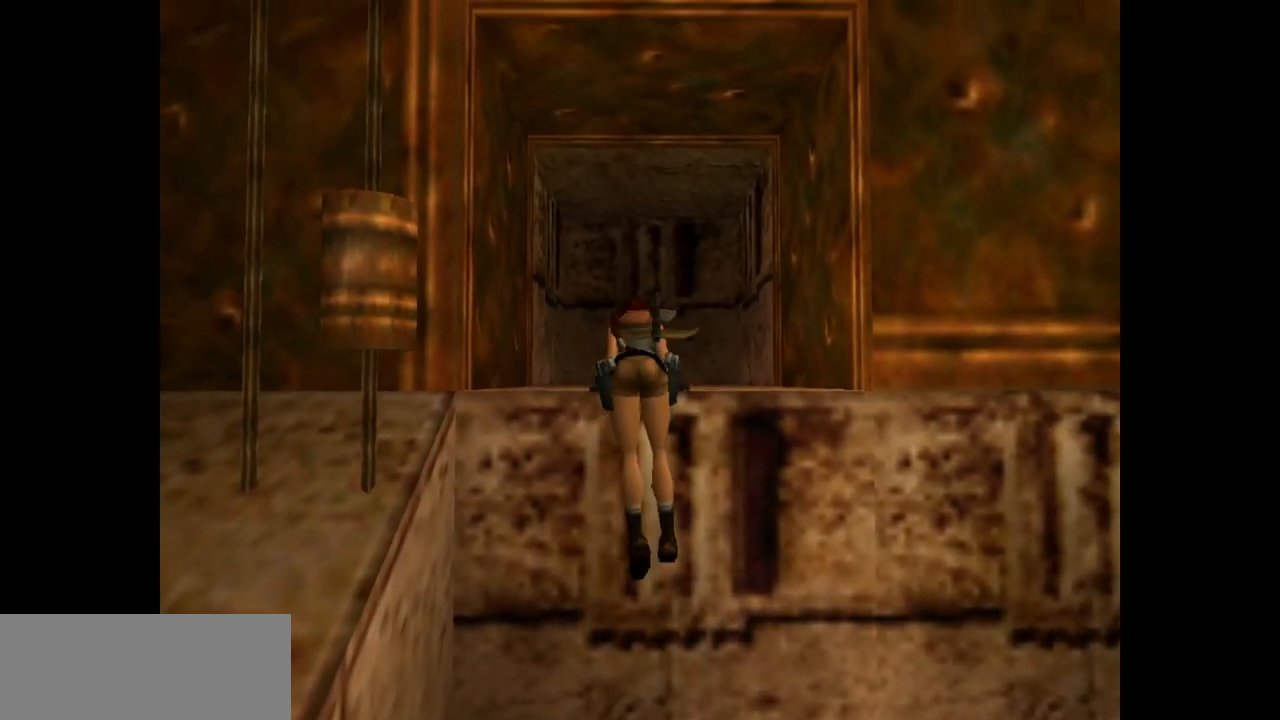
{"keys": ["action", "up"], "events": []}
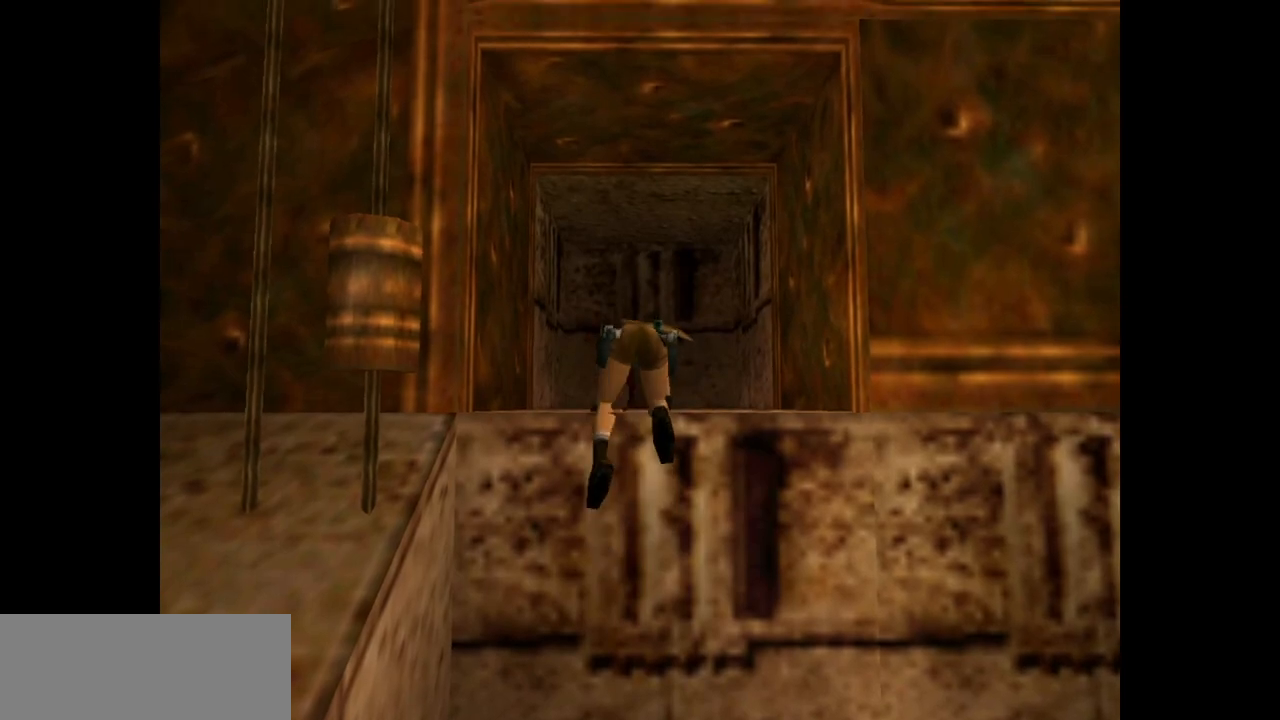
{"keys": ["up"], "events": [[483, "action", "up"]]}